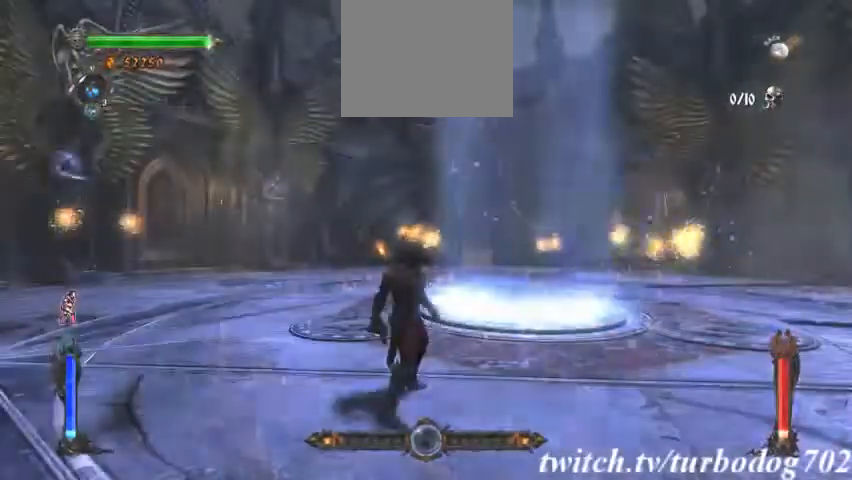
Gameplay with a controller (PlayStation layout); each line is a JSON object with the inputs held at the frame after it (dt_ms = milliseconds from this image to that frame). "events" lists button and stick changes between this image and that frame as [ms after this image, input, new state], when the widget could be followed in between. Not read: HOME L3 R1 R3.
{"dt_ms": 500, "buttons": [], "events": []}
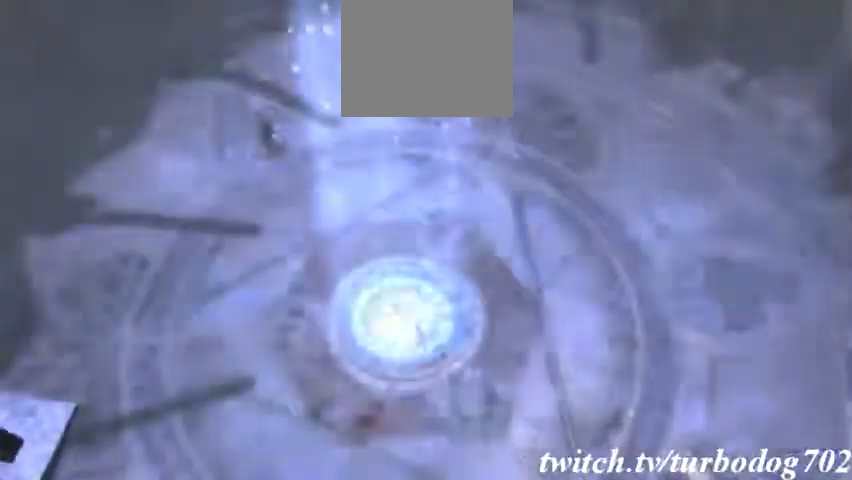
{"dt_ms": 500, "buttons": []}
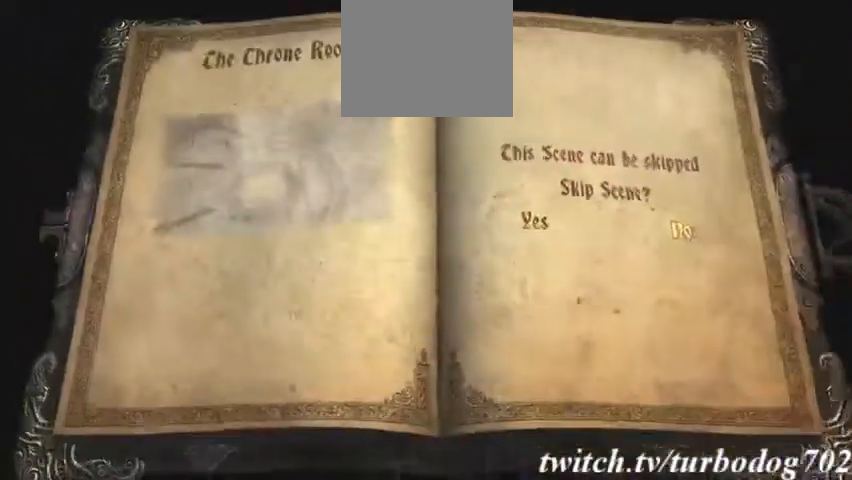
{"dt_ms": 500, "buttons": [], "events": [[200, "DPAD_LEFT", "down"], [333, "DPAD_LEFT", "up"]]}
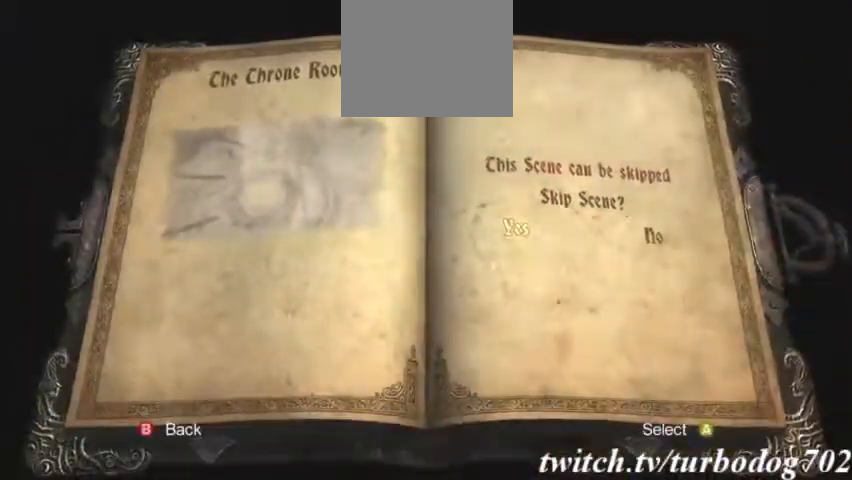
{"dt_ms": 500, "buttons": [], "events": [[33, "CROSS", "down"], [167, "CROSS", "up"]]}
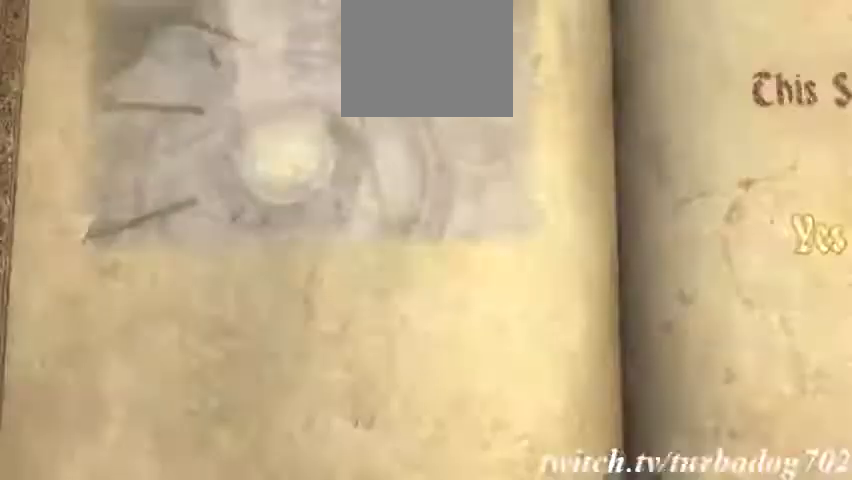
{"dt_ms": 1000, "buttons": ["CIRCLE"]}
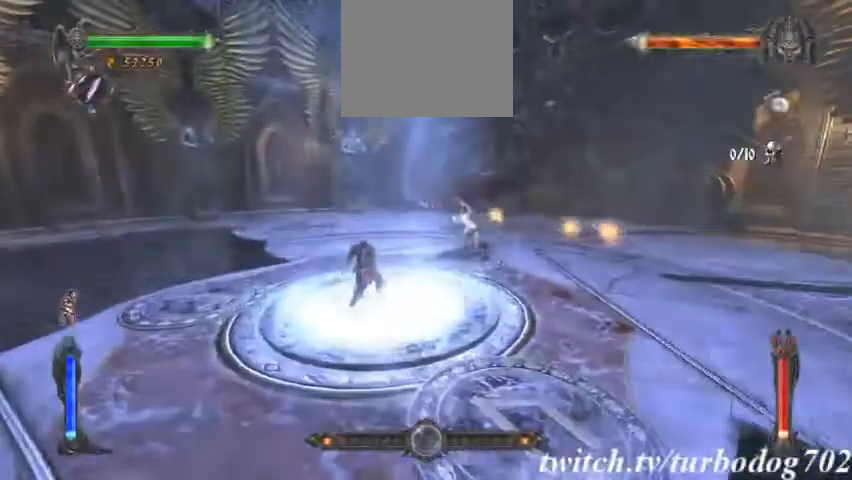
{"dt_ms": 500, "buttons": ["CIRCLE"], "events": []}
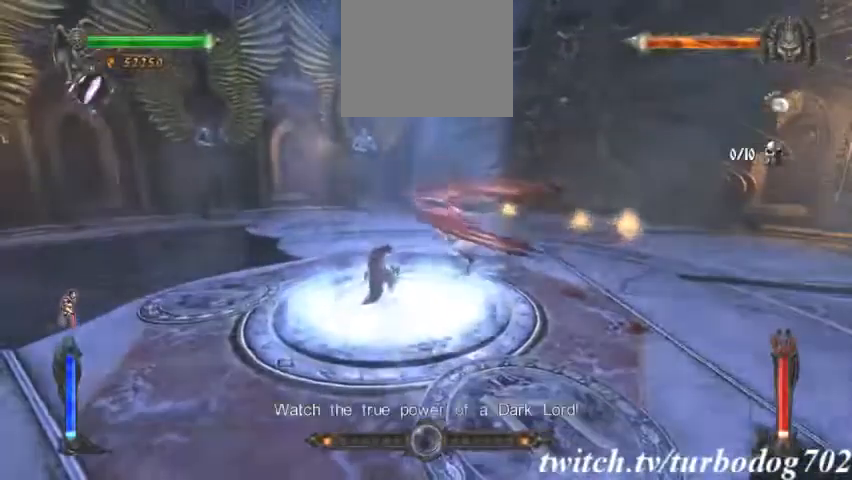
{"dt_ms": 500, "buttons": ["CIRCLE"], "events": []}
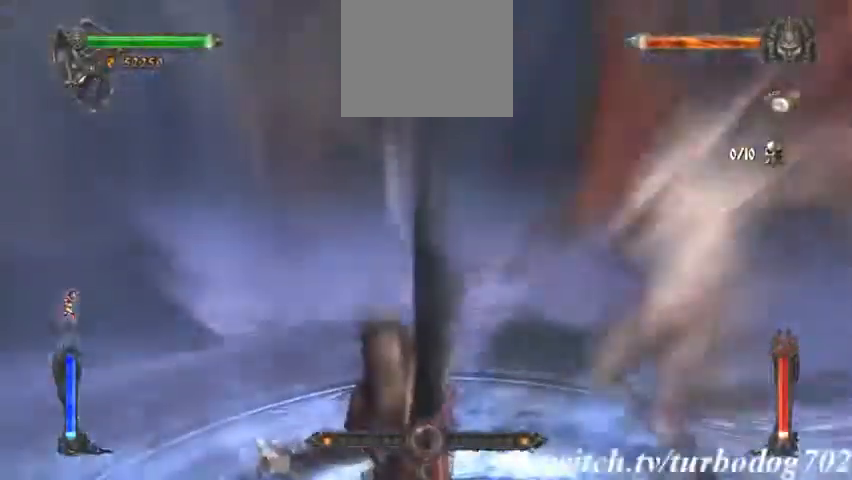
{"dt_ms": 500, "buttons": ["CIRCLE"], "events": []}